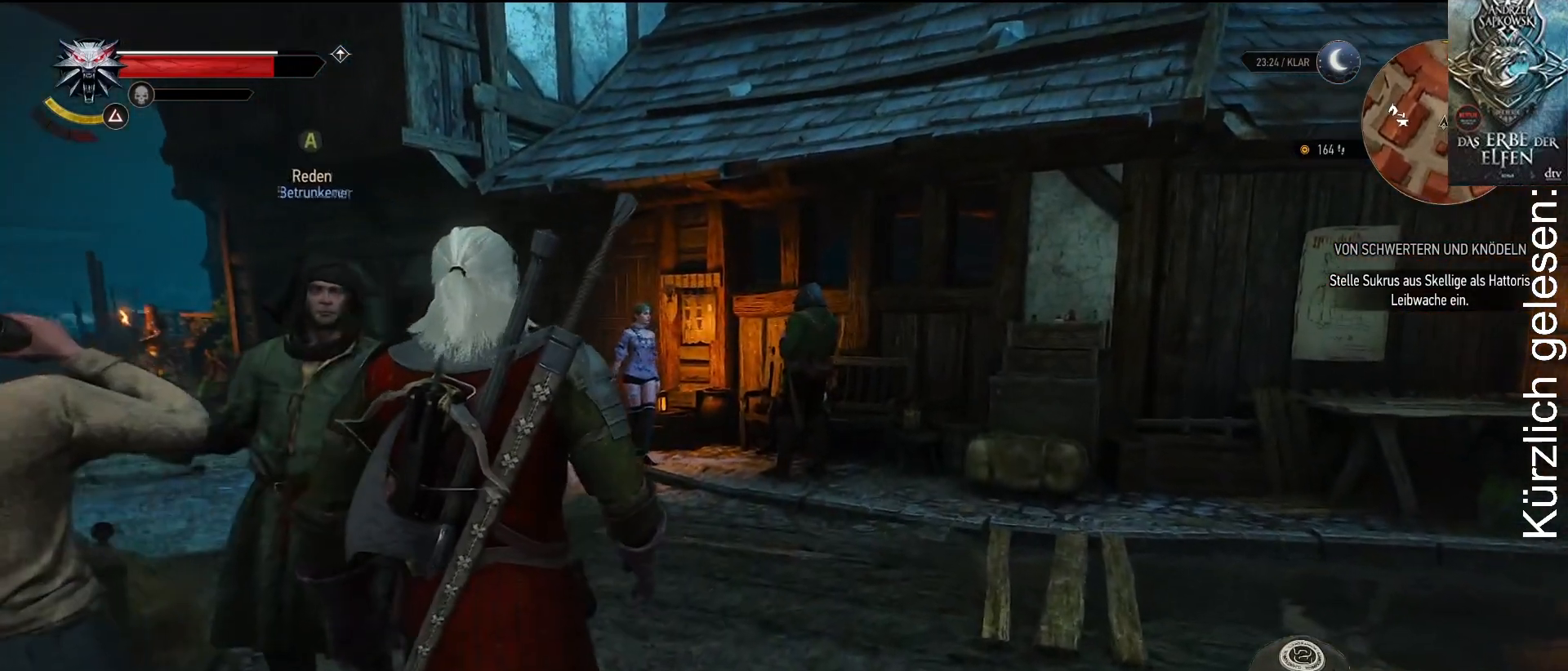
Gameplay with a controller (Xbox layout); each line is a JSON object with the inputs held at the frame after it. "events" lists button and stick changes between this image and that frame as [ms after this image, input, new state], when the widget could be followed in between.
{"buttons": [], "left_stick": "up-right", "right_stick": "left", "events": []}
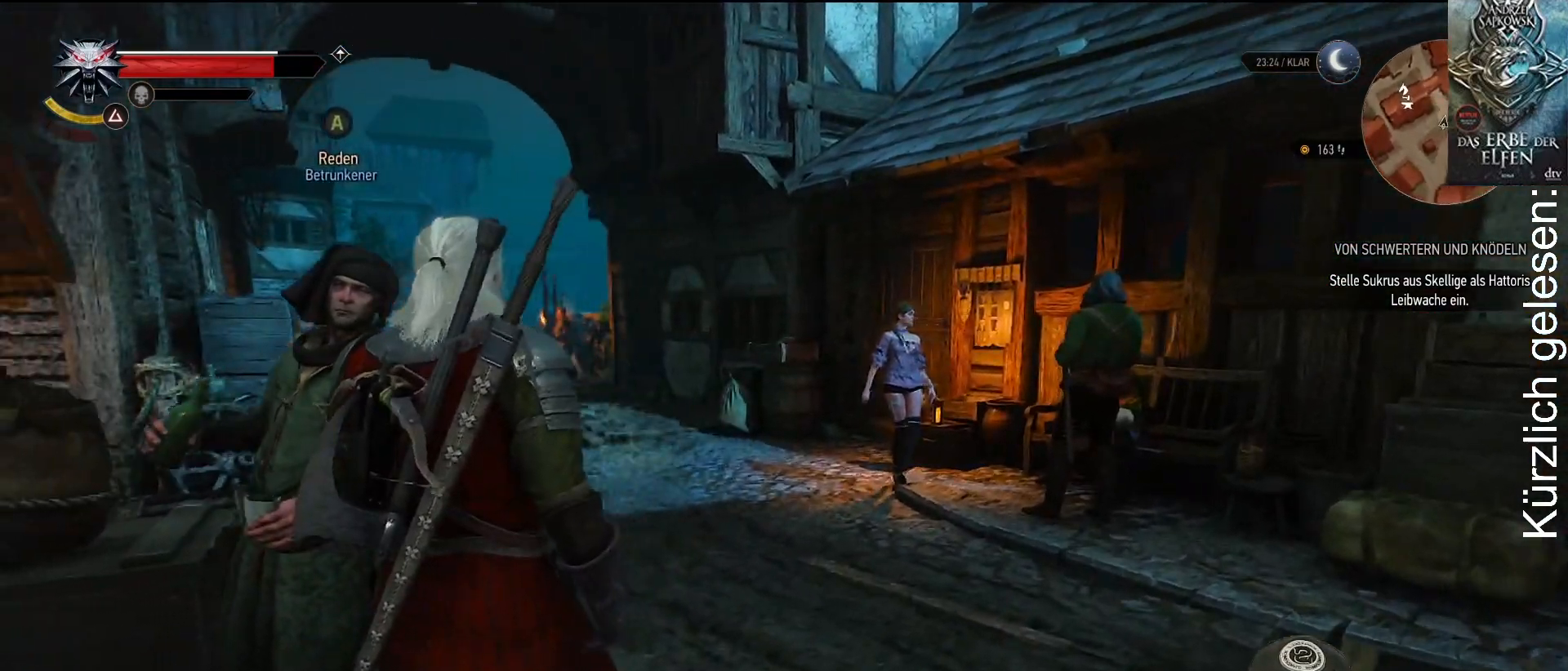
{"buttons": [], "left_stick": "up-right", "right_stick": "center", "events": [[467, "right_stick", "center"]]}
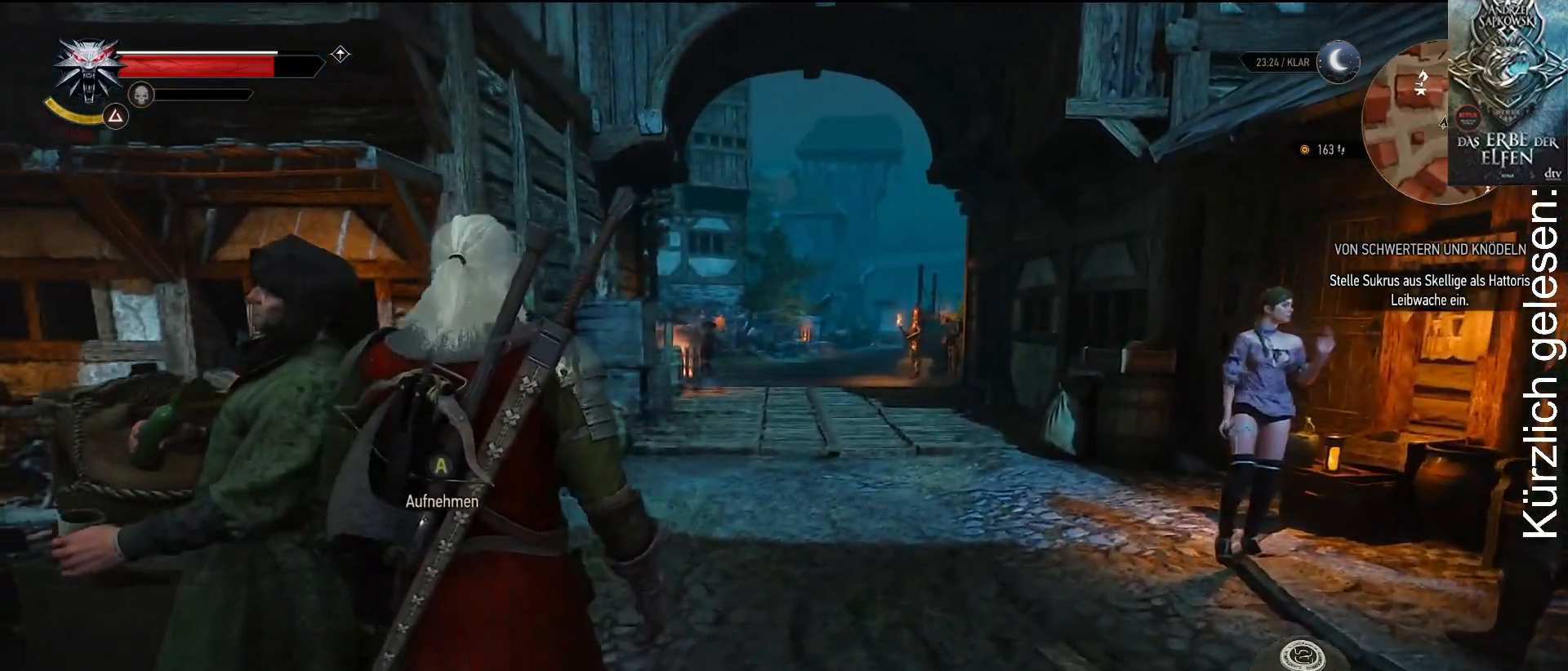
{"buttons": [], "left_stick": "up-right", "right_stick": "down", "events": [[317, "right_stick", "down"]]}
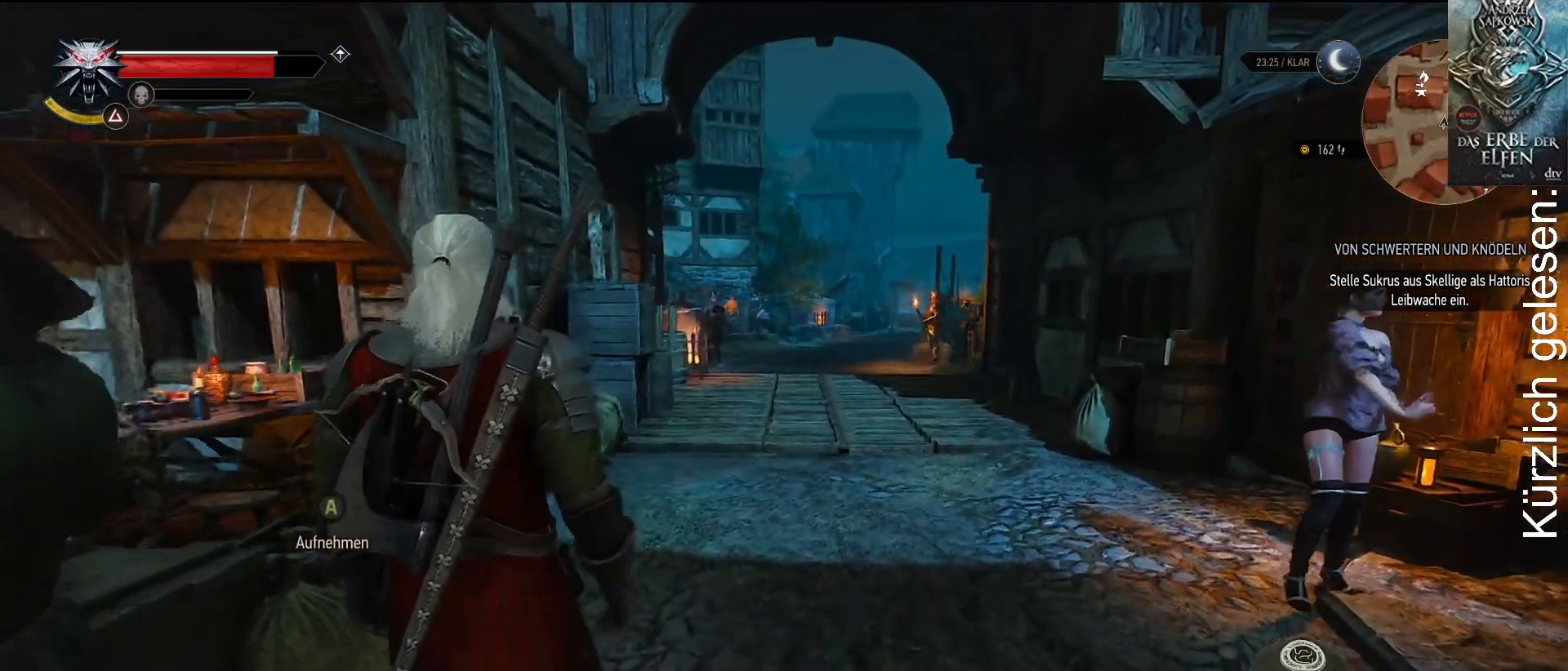
{"buttons": [], "left_stick": "up-right", "right_stick": "center", "events": [[67, "right_stick", "center"]]}
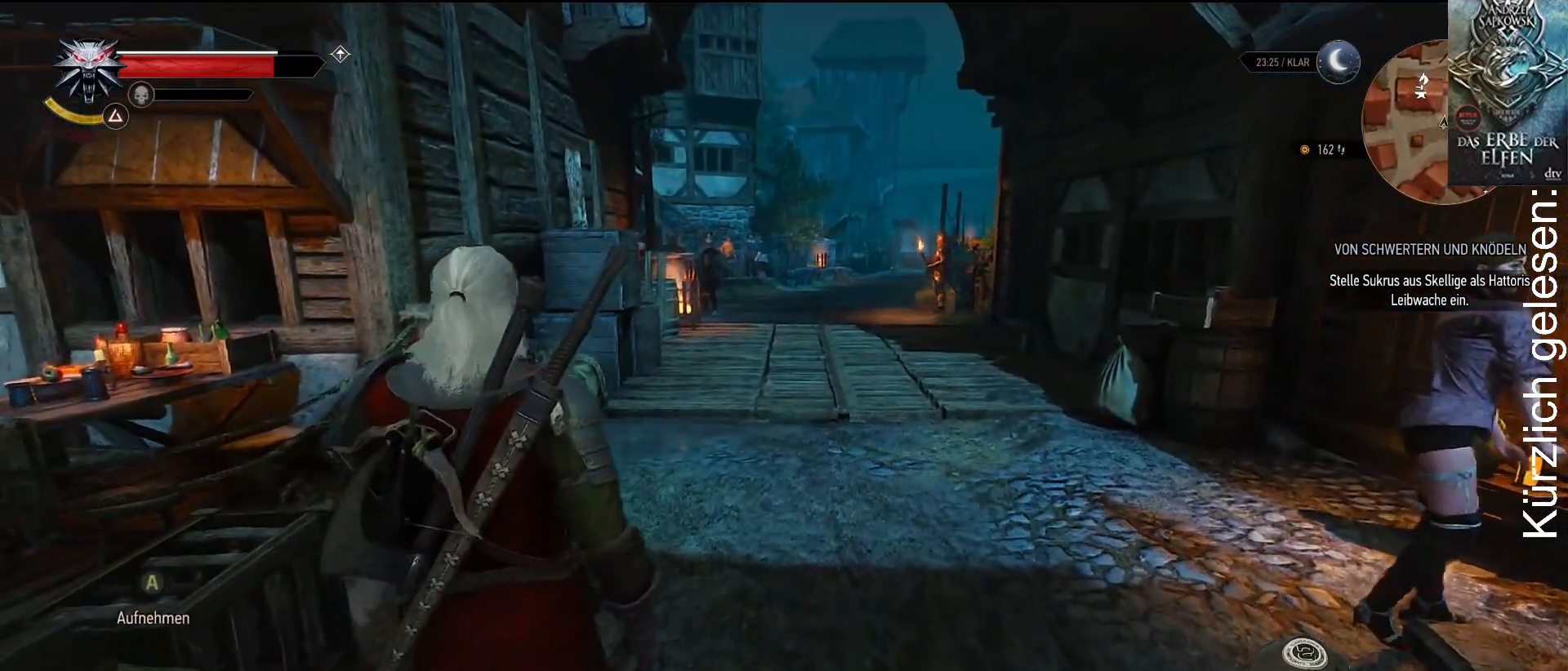
{"buttons": [], "left_stick": "up-right", "right_stick": "center", "events": []}
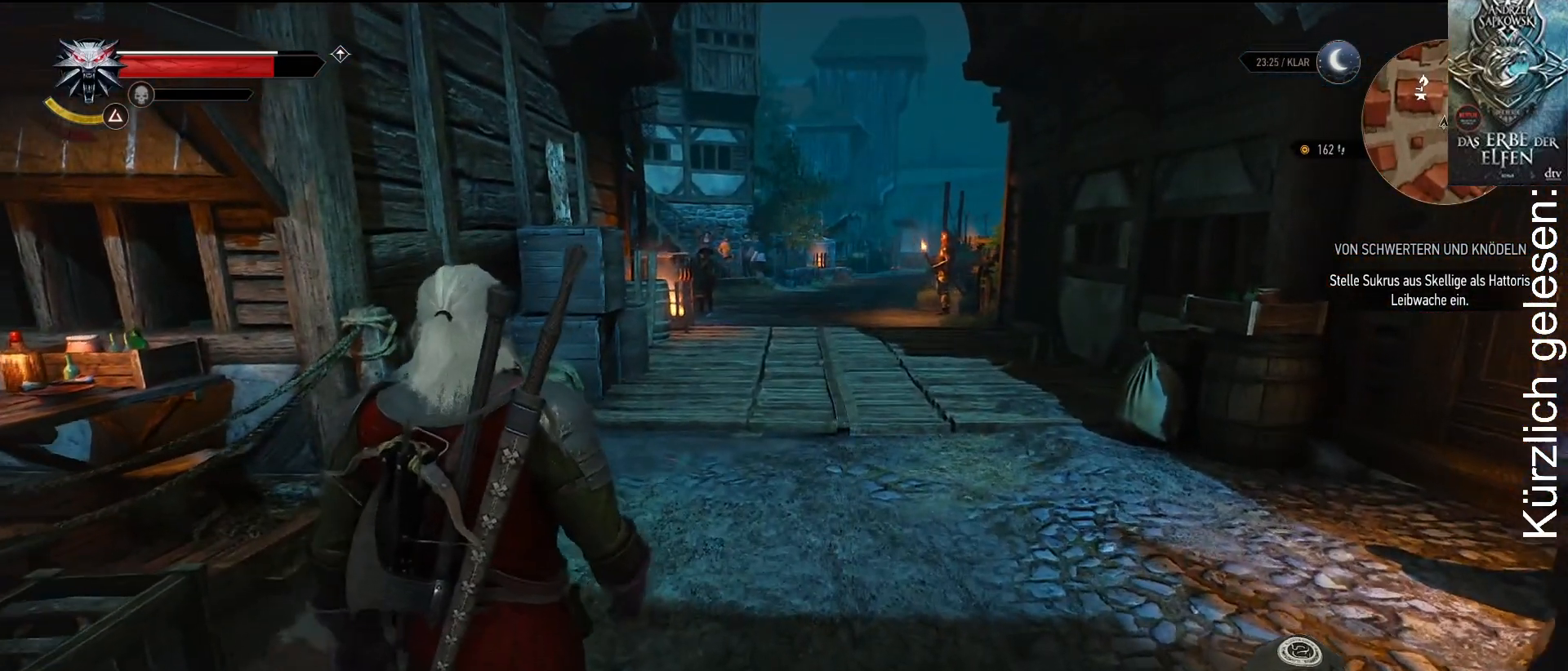
{"buttons": [], "left_stick": "up-right", "right_stick": "center", "events": []}
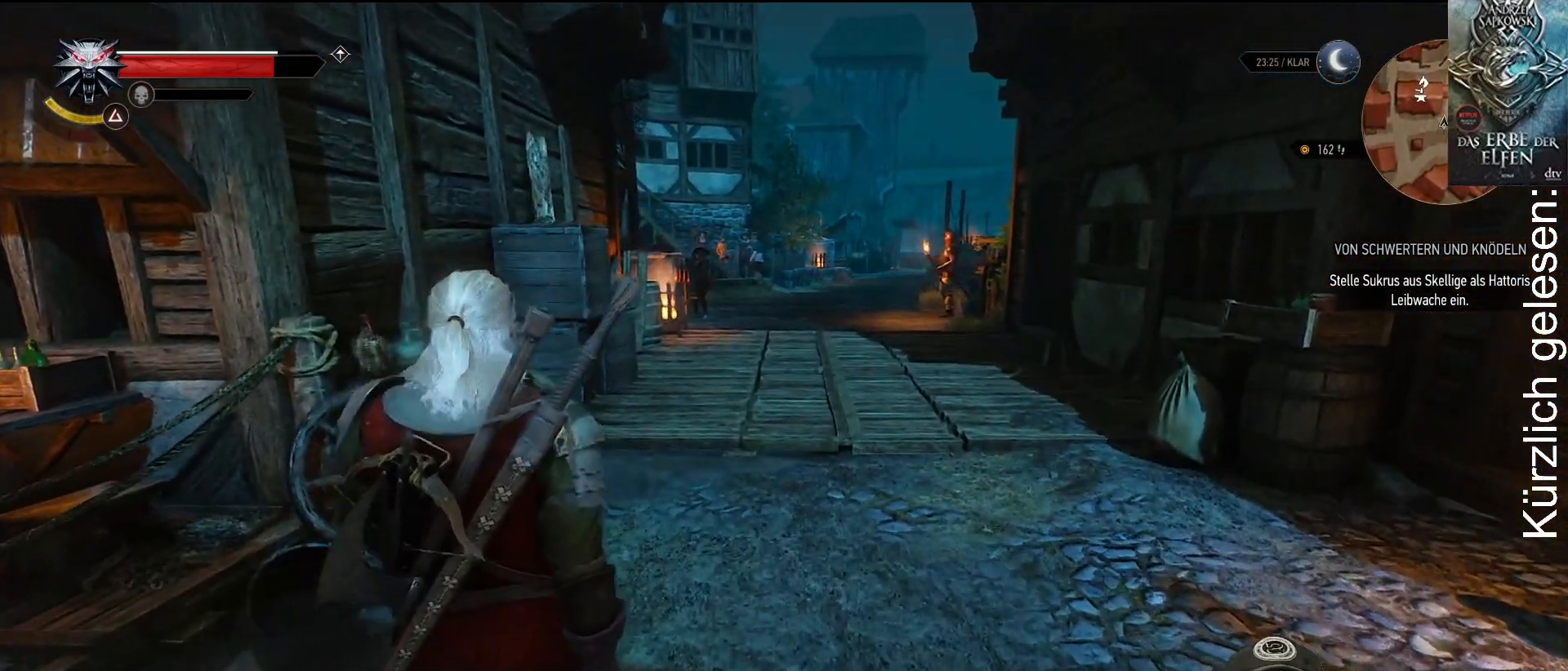
{"buttons": [], "left_stick": "up-right", "right_stick": "center", "events": []}
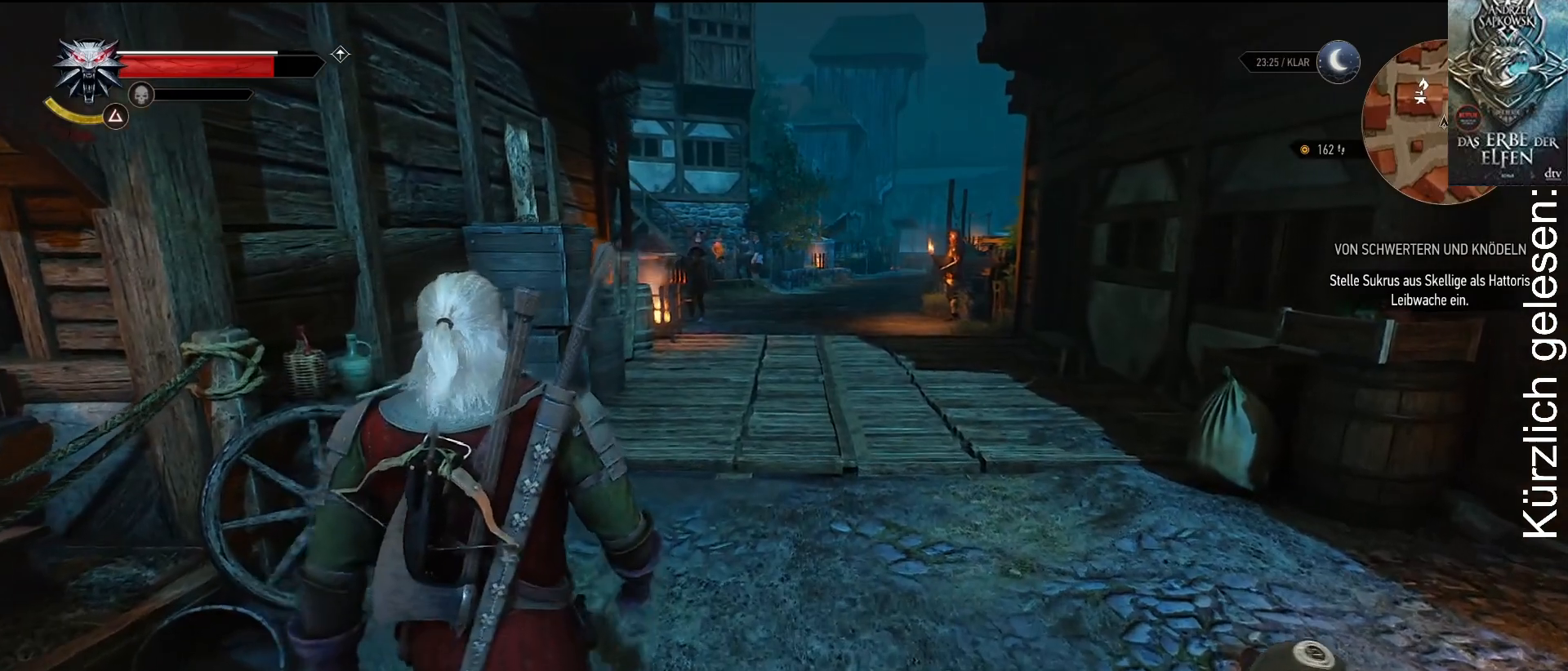
{"buttons": [], "left_stick": "up-right", "right_stick": "center", "events": []}
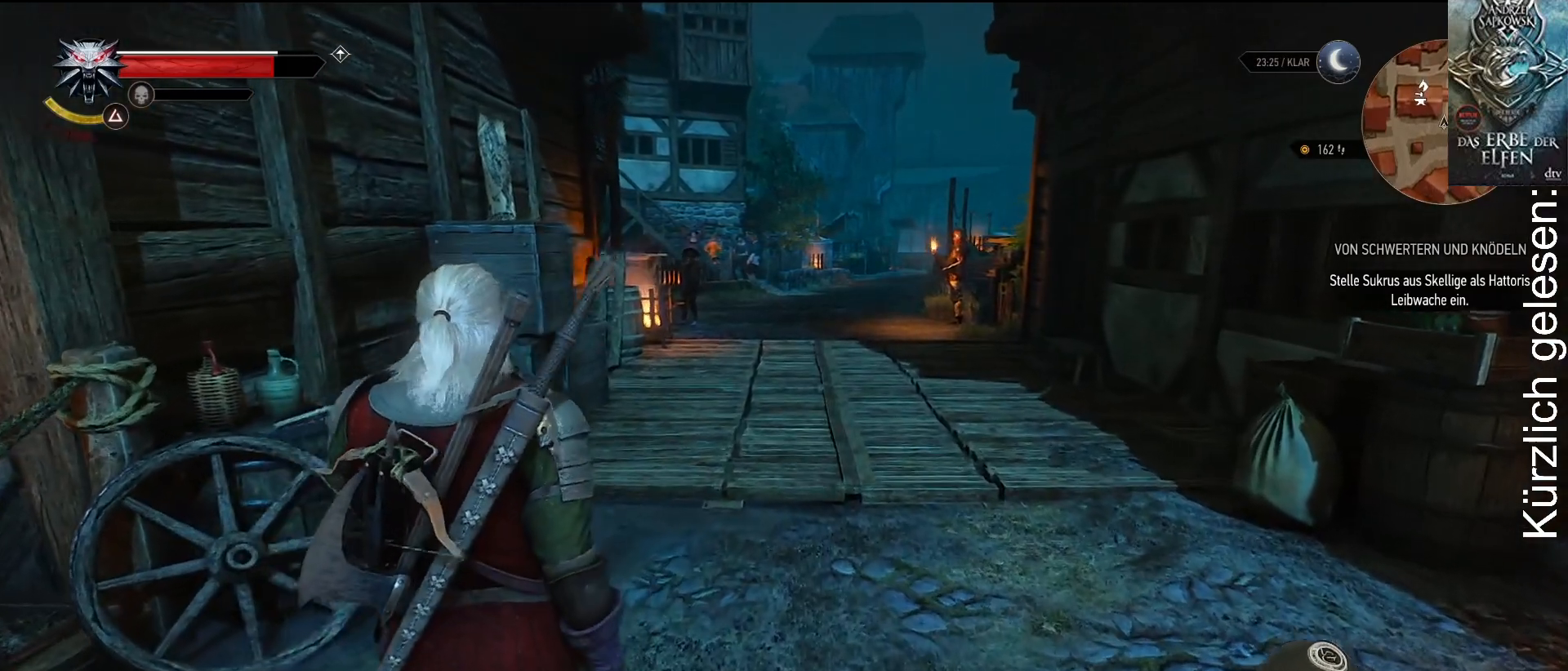
{"buttons": [], "left_stick": "up-right", "right_stick": "center", "events": []}
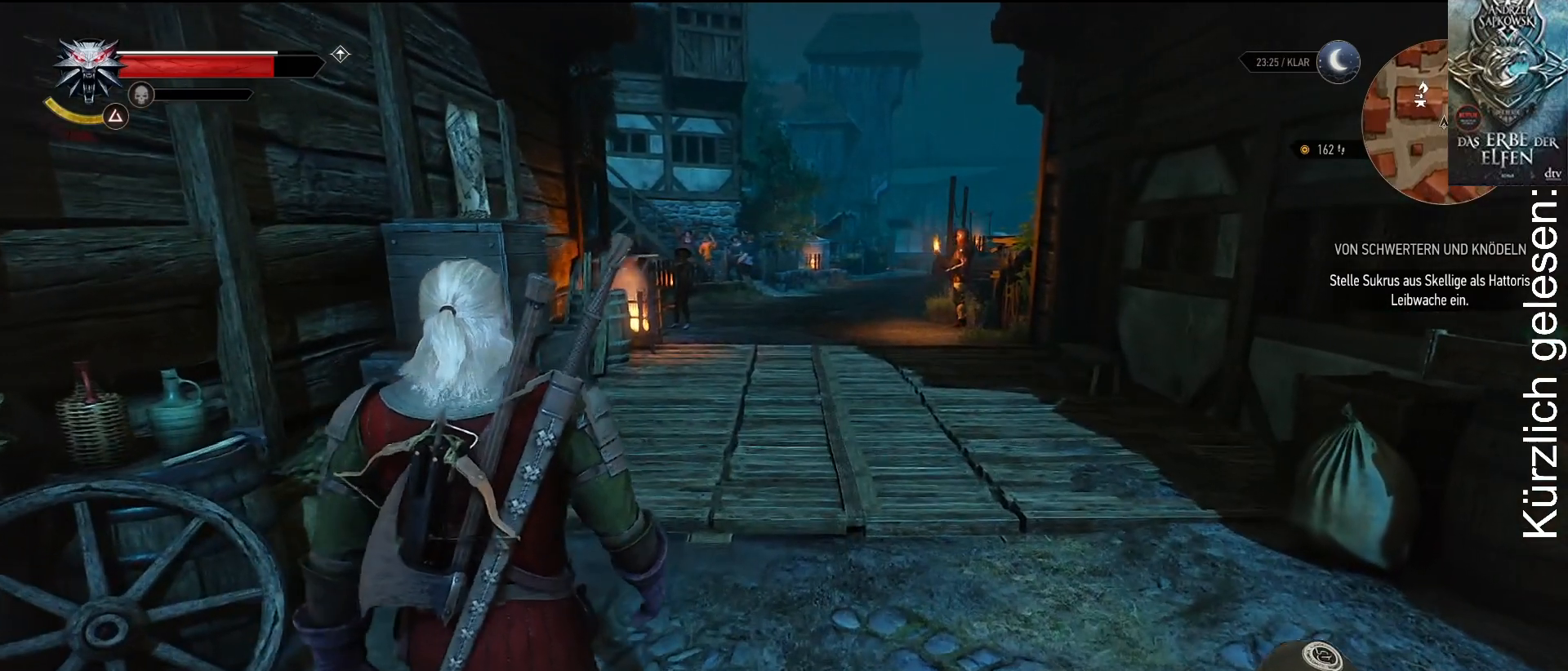
{"buttons": [], "left_stick": "up-right", "right_stick": "center", "events": []}
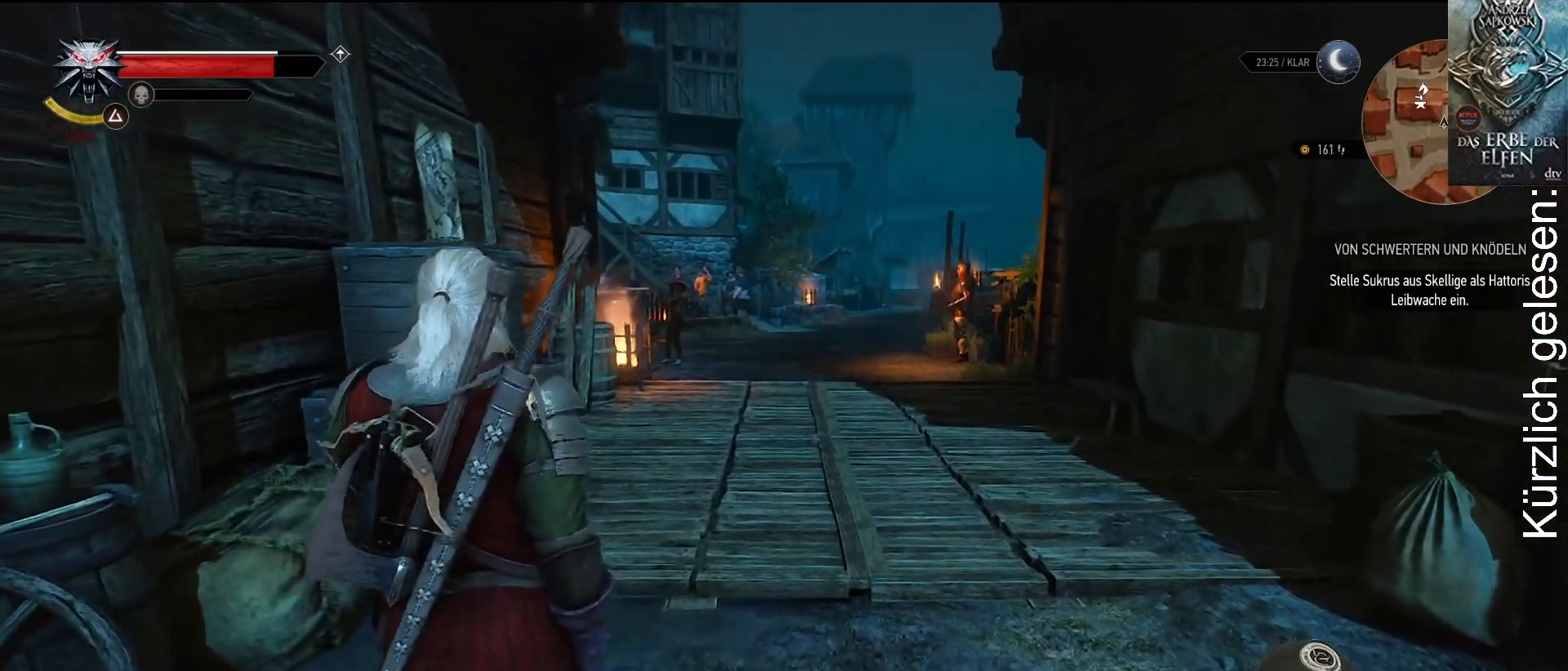
{"buttons": [], "left_stick": "up-right", "right_stick": "center", "events": []}
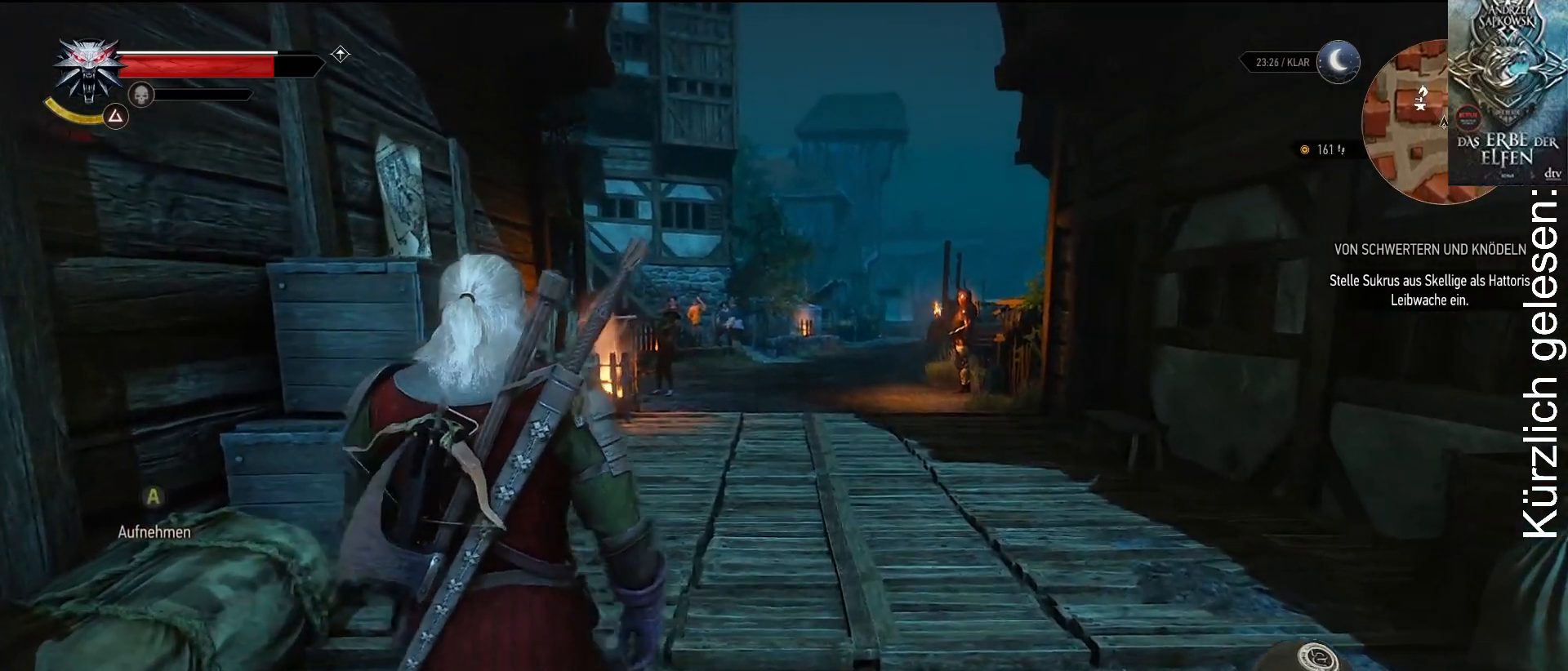
{"buttons": [], "left_stick": "up", "right_stick": "center", "events": [[250, "left_stick", "up"]]}
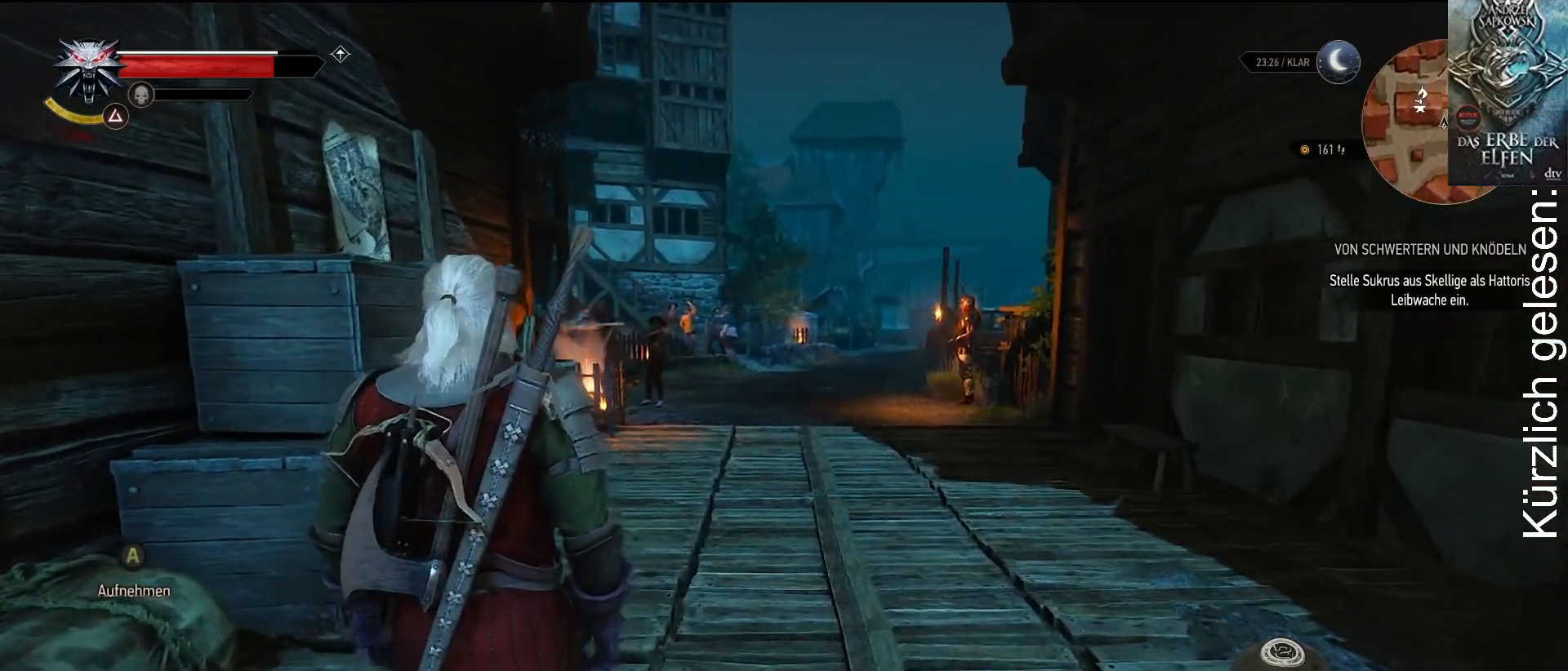
{"buttons": [], "left_stick": "up", "right_stick": "center", "events": []}
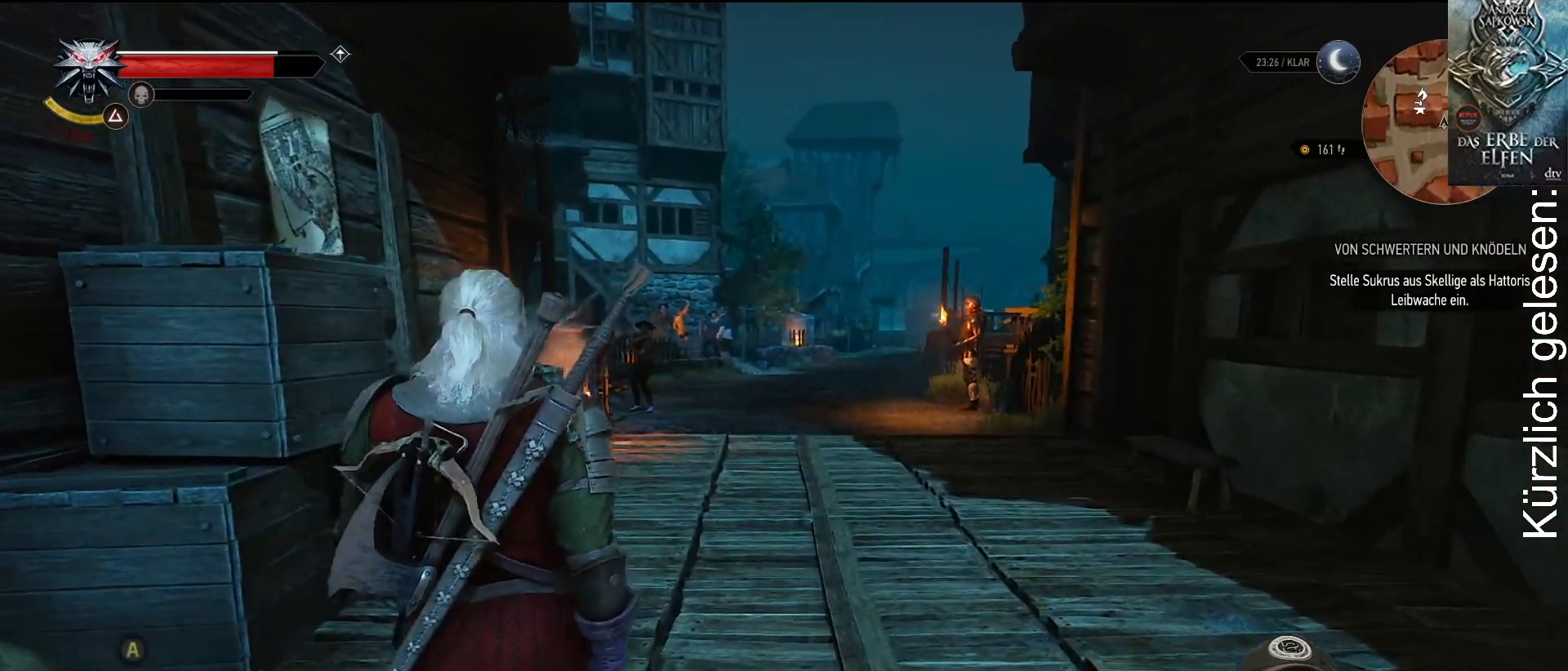
{"buttons": [], "left_stick": "up", "right_stick": "center", "events": []}
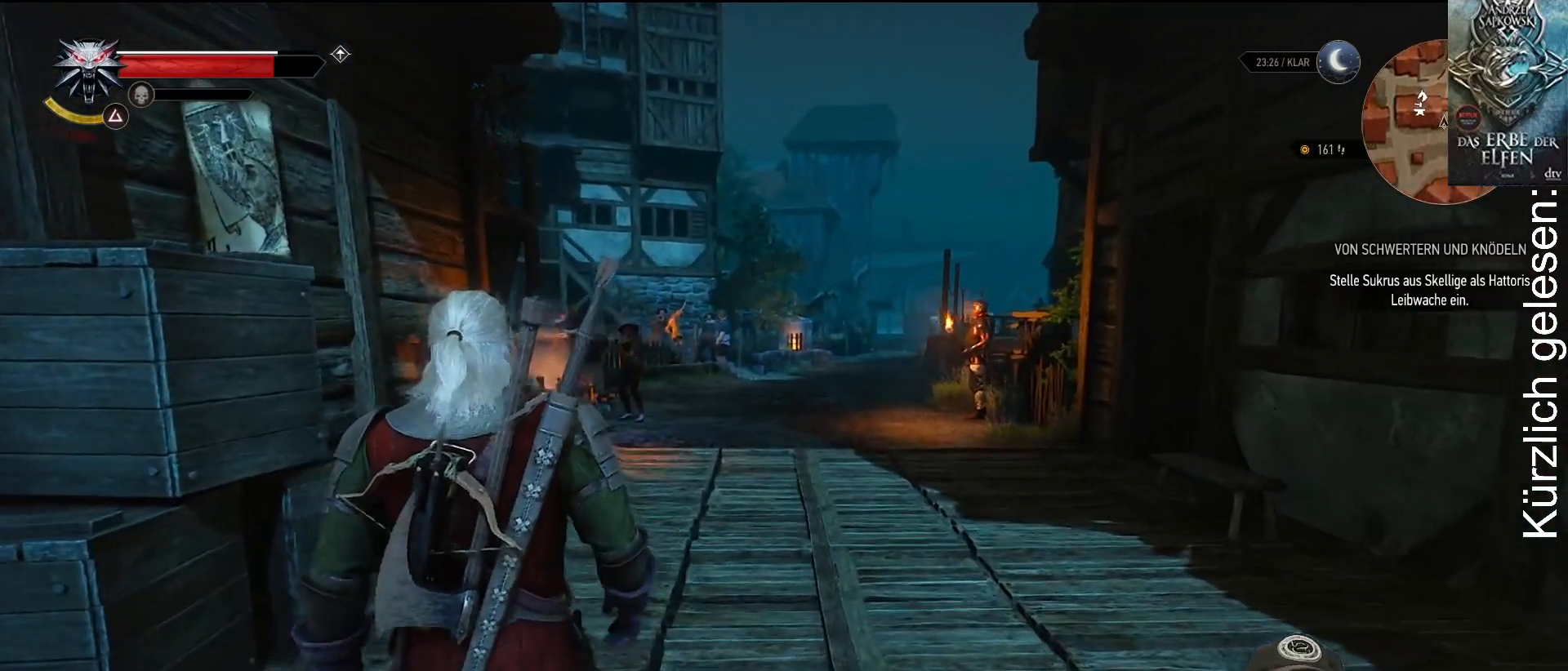
{"buttons": [], "left_stick": "up", "right_stick": "center", "events": []}
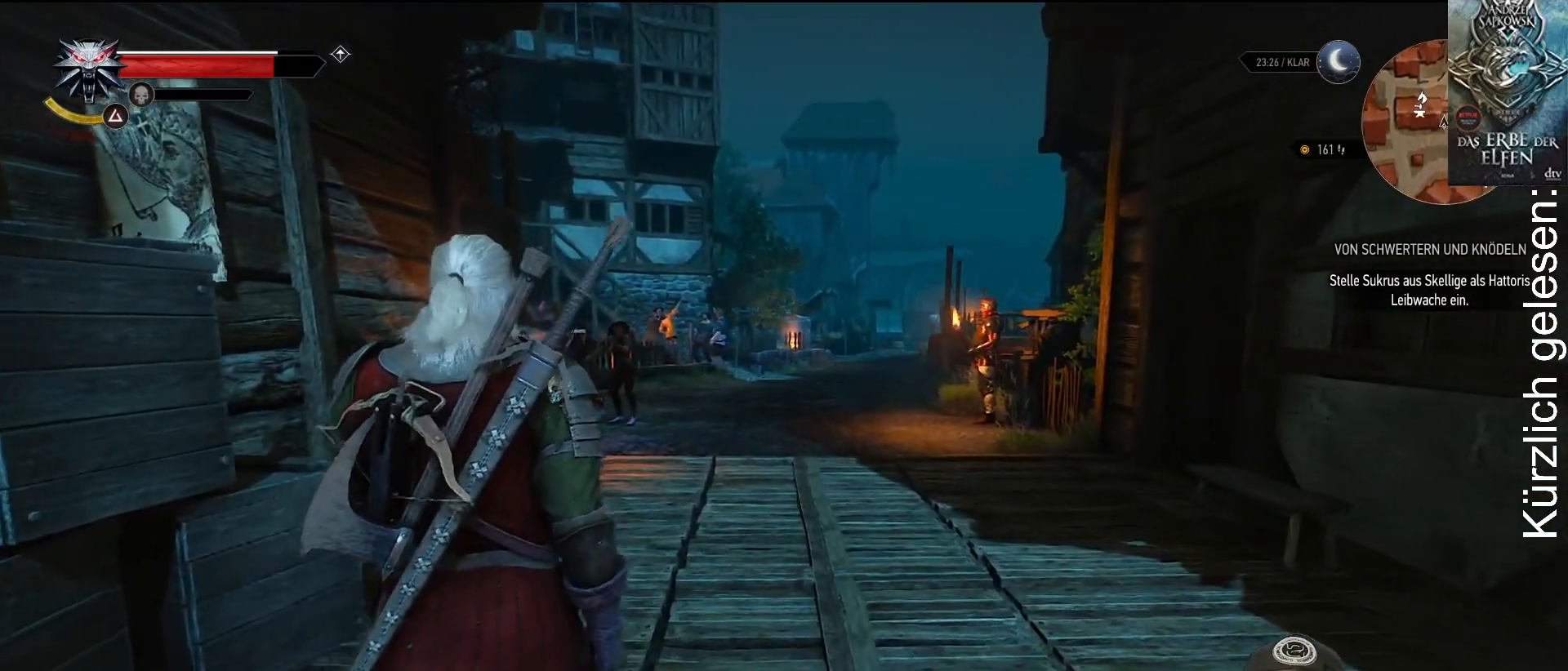
{"buttons": [], "left_stick": "up", "right_stick": "center", "events": []}
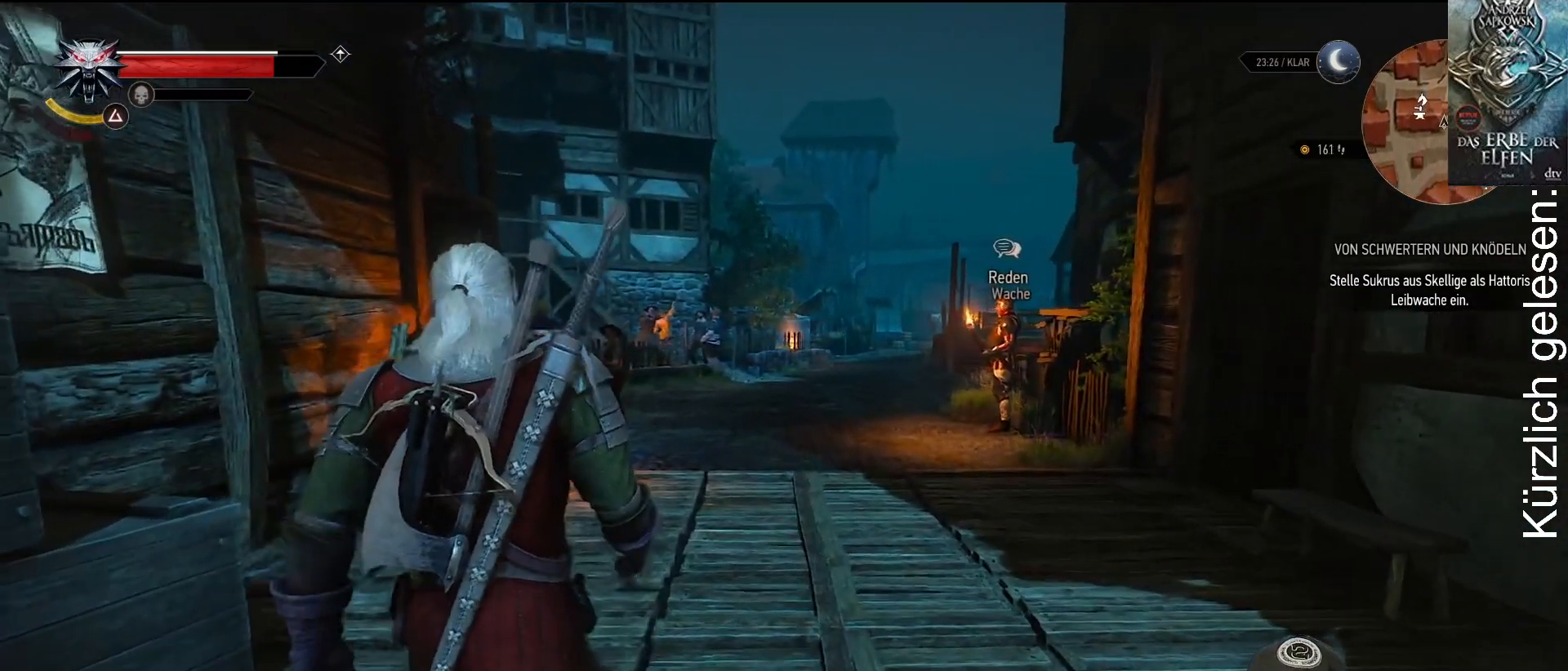
{"buttons": [], "left_stick": "up", "right_stick": "center", "events": [[250, "right_stick", "down"], [450, "right_stick", "center"]]}
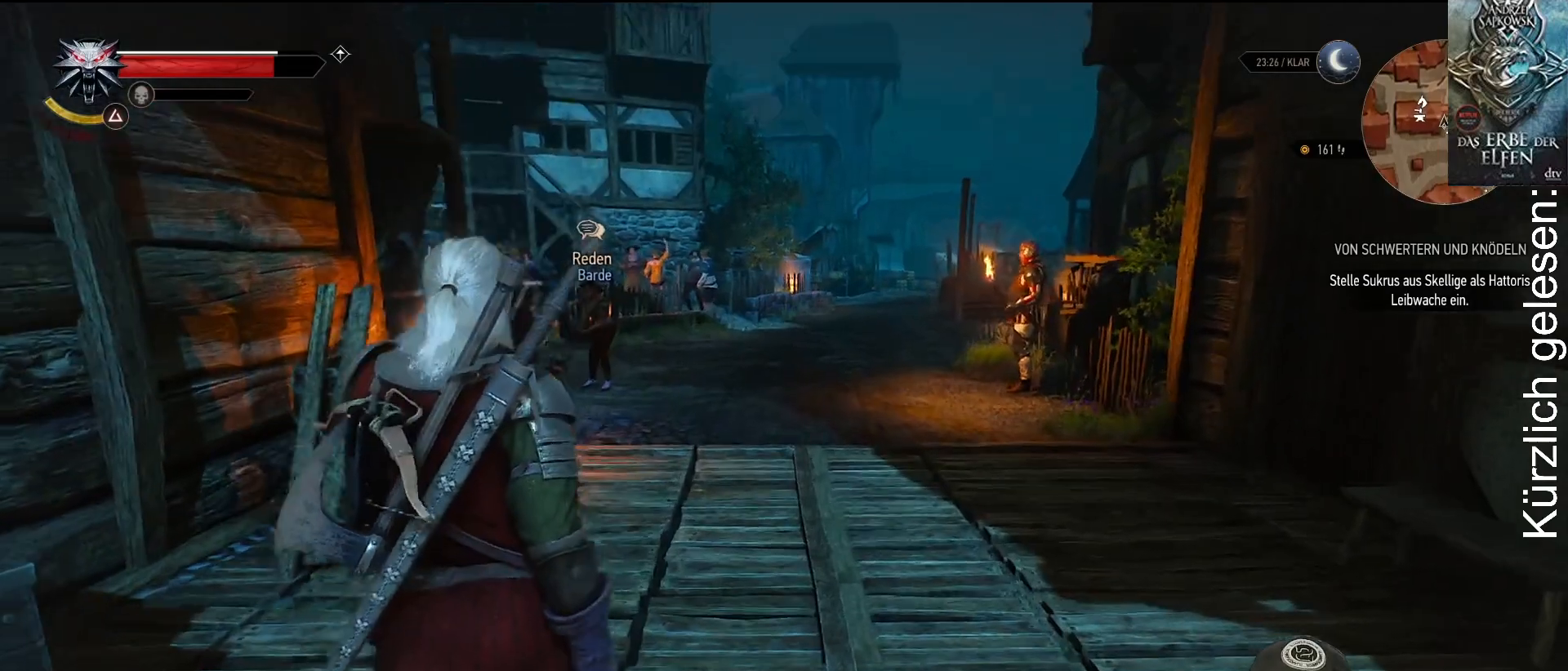
{"buttons": [], "left_stick": "up", "right_stick": "center", "events": []}
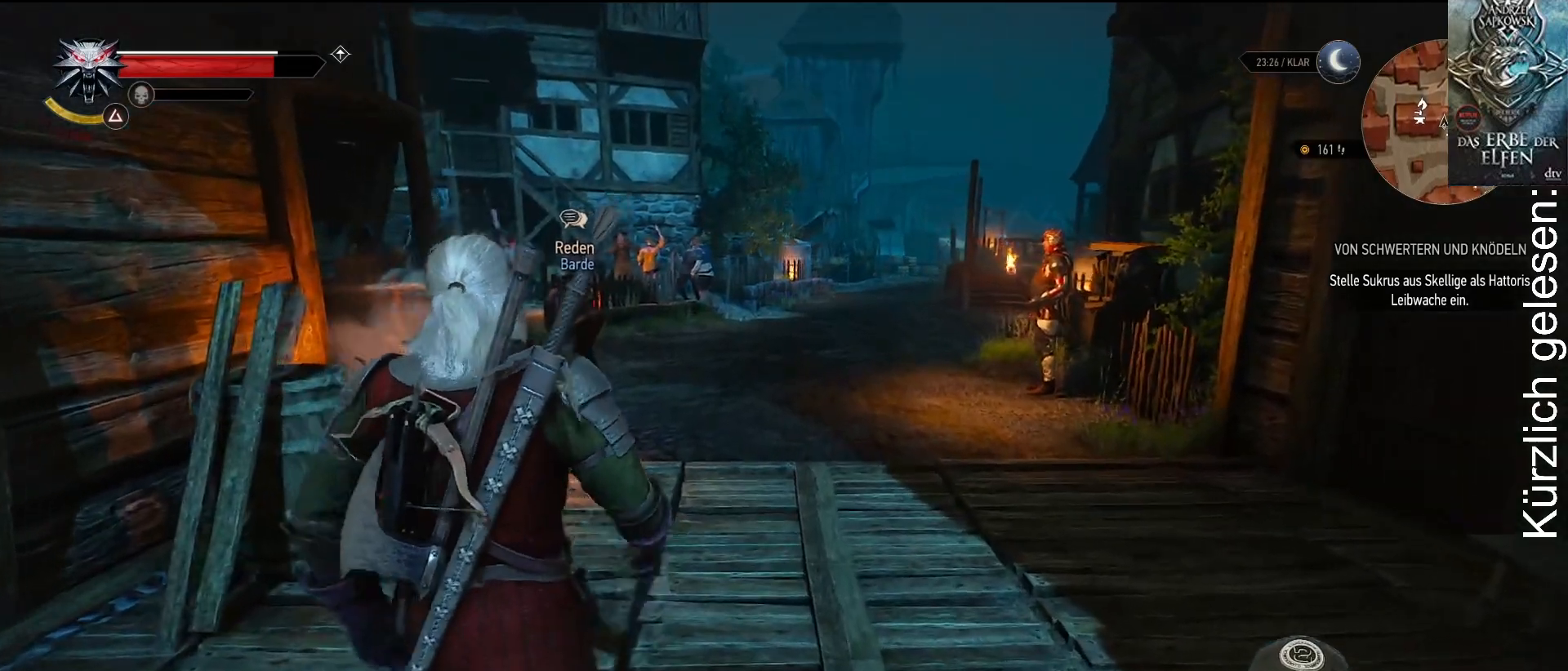
{"buttons": [], "left_stick": "up", "right_stick": "center", "events": [[100, "right_stick", "down-left"], [317, "right_stick", "center"]]}
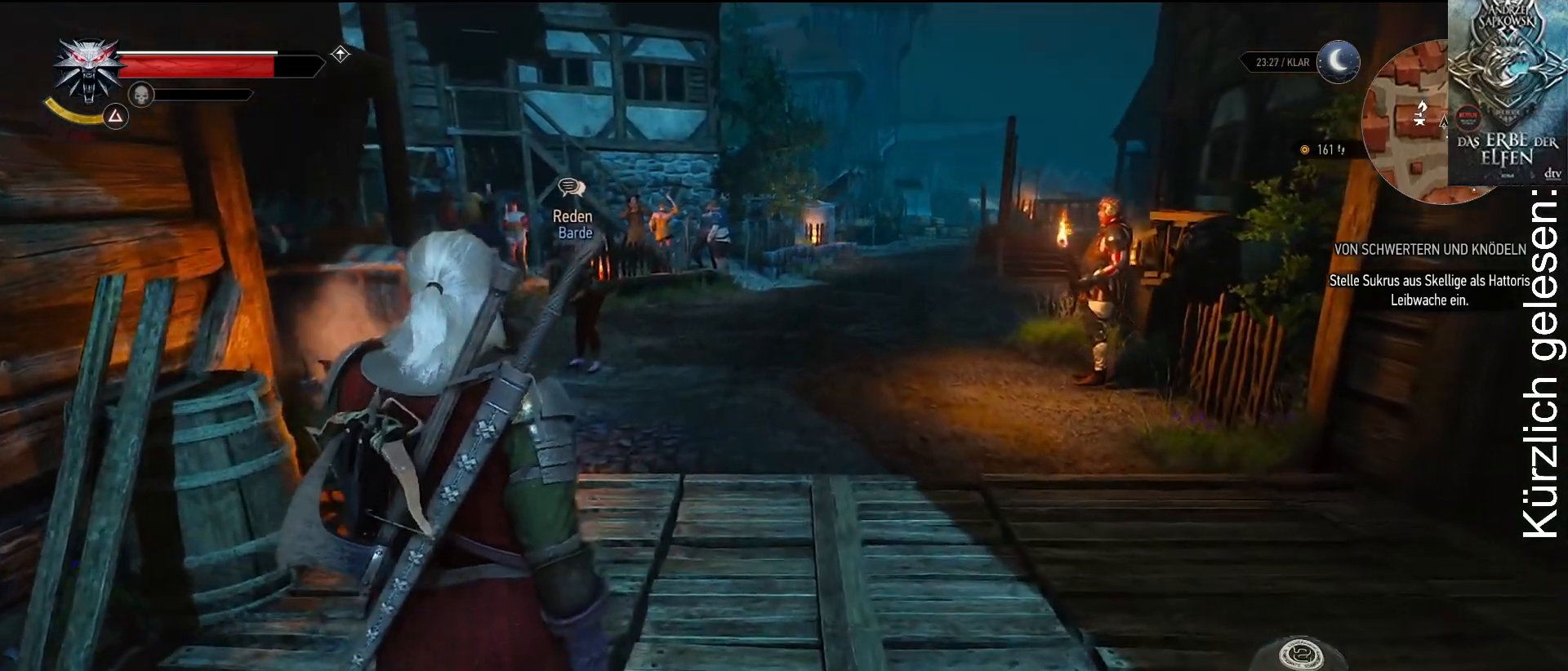
{"buttons": [], "left_stick": "up", "right_stick": "center", "events": []}
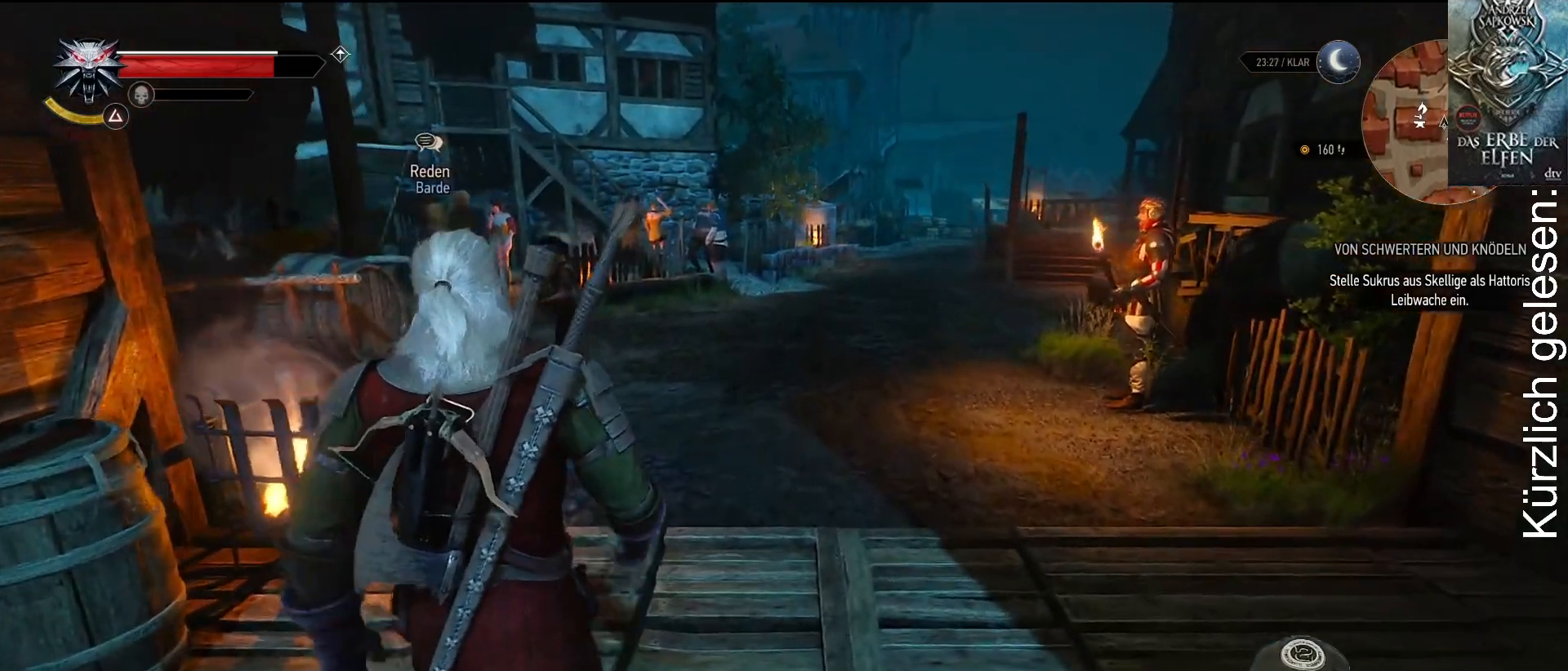
{"buttons": [], "left_stick": "up", "right_stick": "center", "events": []}
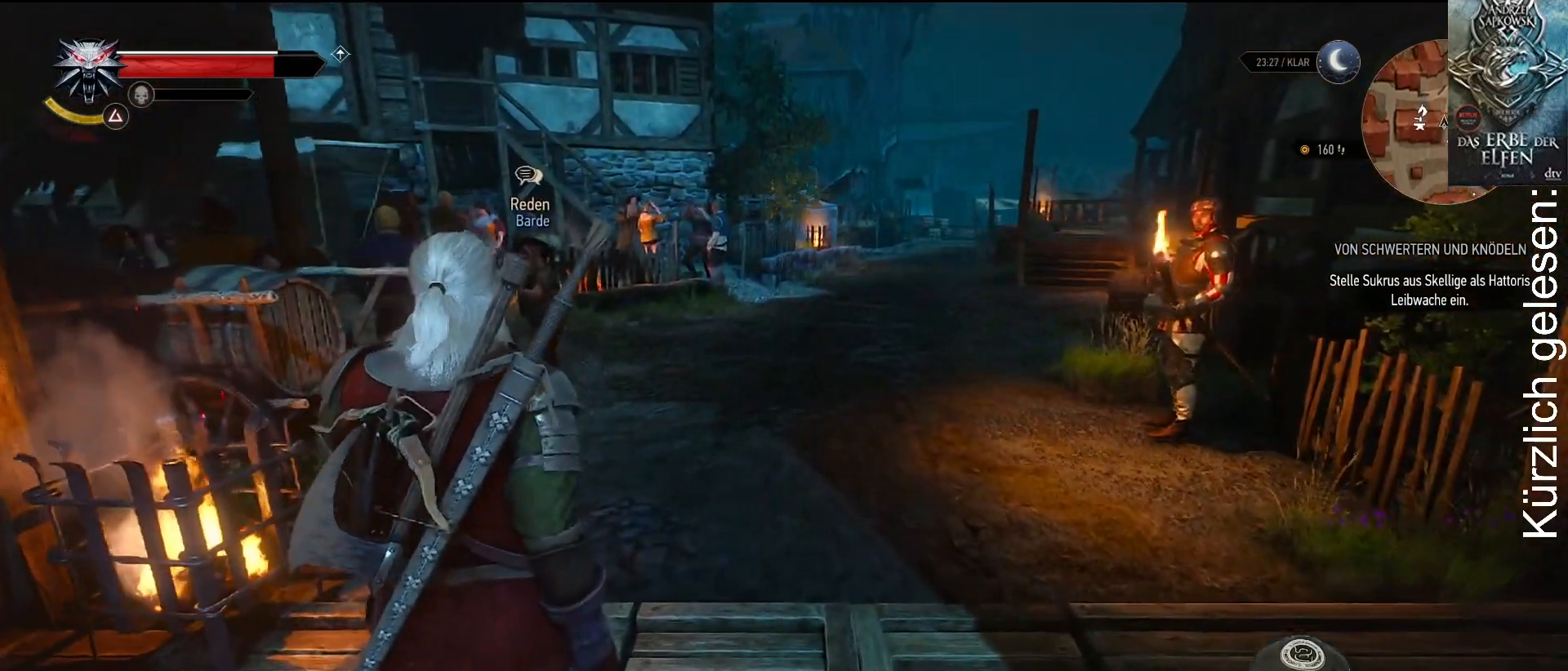
{"buttons": [], "left_stick": "up", "right_stick": "center", "events": []}
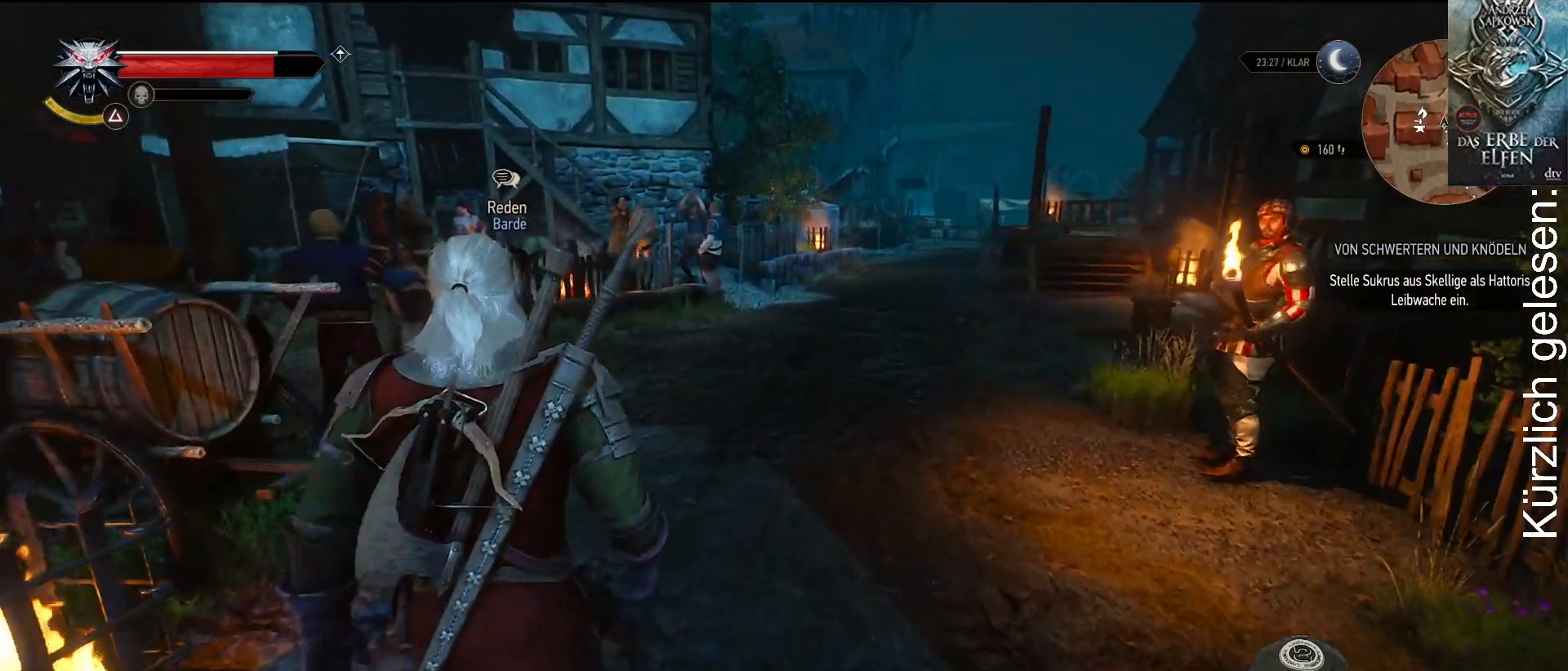
{"buttons": [], "left_stick": "up", "right_stick": "center", "events": []}
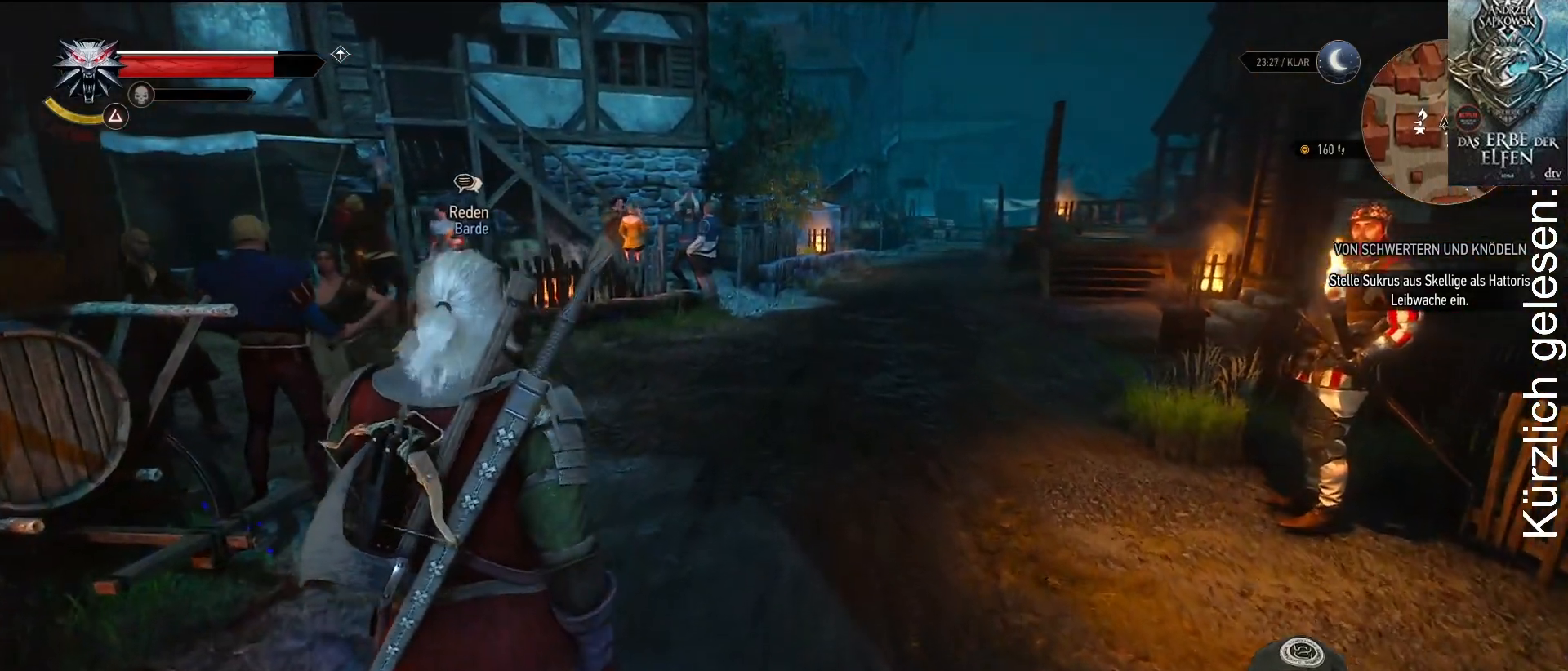
{"buttons": [], "left_stick": "up-right", "right_stick": "left", "events": [[317, "left_stick", "up-right"], [333, "right_stick", "left"]]}
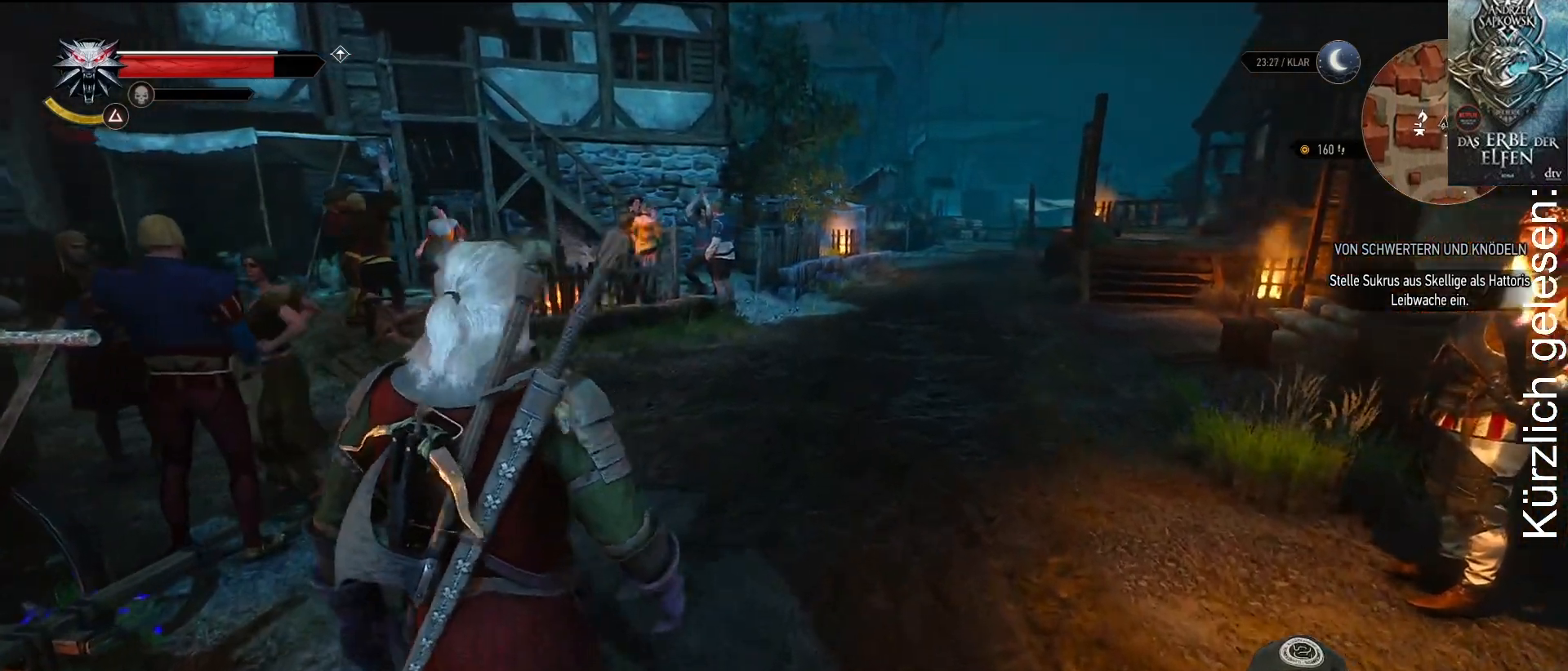
{"buttons": [], "left_stick": "up-right", "right_stick": "left", "events": []}
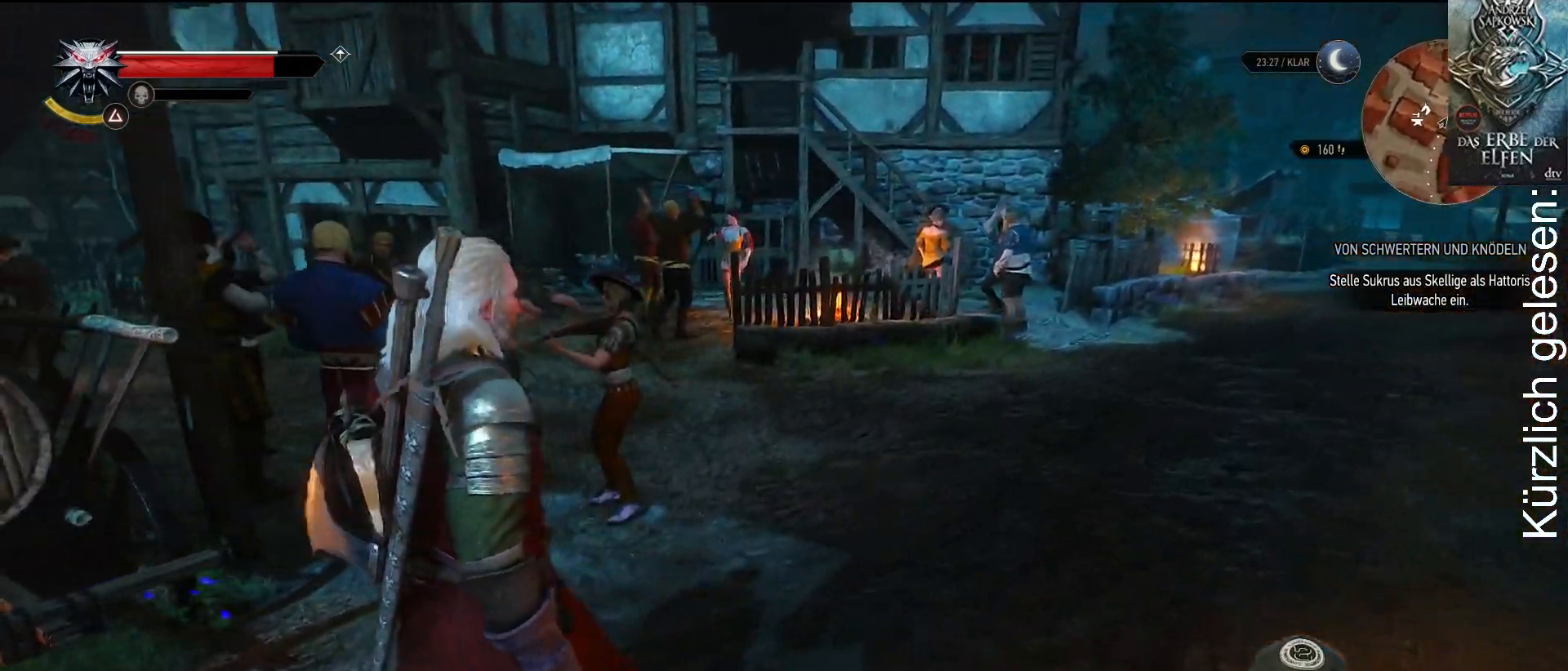
{"buttons": [], "left_stick": "up-right", "right_stick": "left", "events": [[167, "right_stick", "center"], [500, "right_stick", "left"]]}
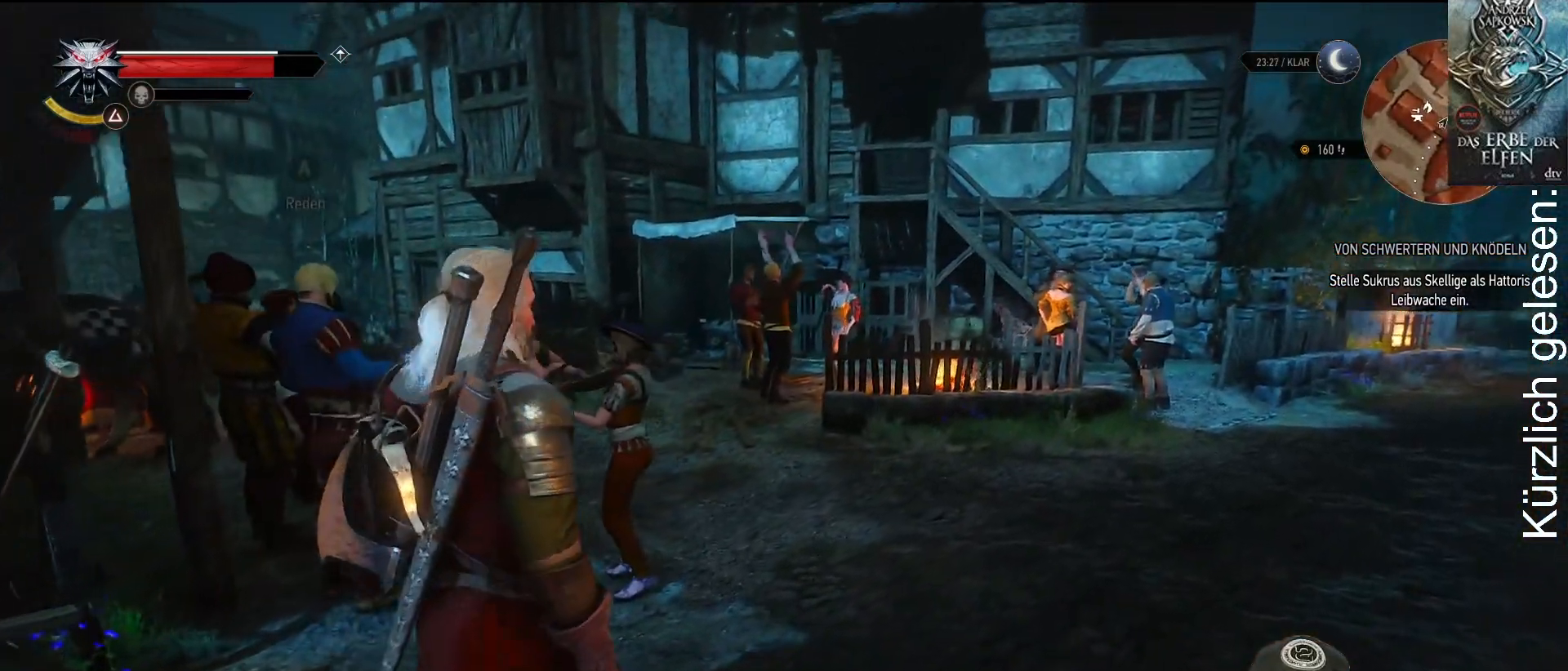
{"buttons": [], "left_stick": "up-right", "right_stick": "left", "events": []}